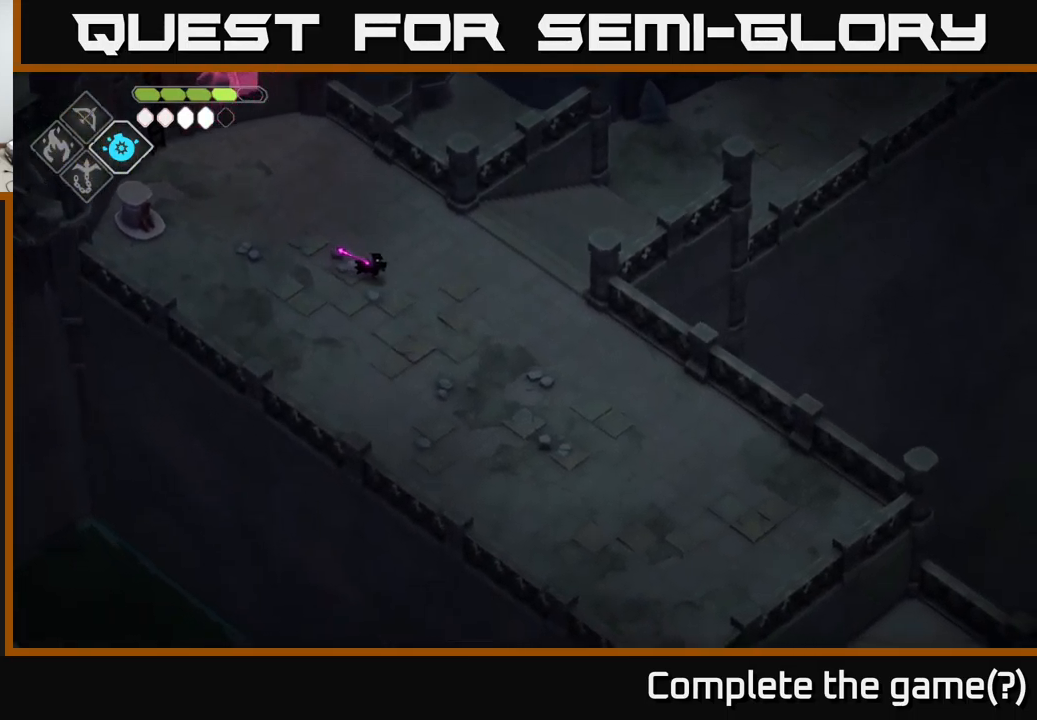
Gameplay with a controller (Xbox layout); each line is a JSON object with the inputs held at the frame after it. "events" lists button and stick changes between this image and that frame as [ms after this image, input, new state], when the widget could be followed in between.
{"buttons": [], "left_stick": "down-right", "right_stick": "down-right", "events": []}
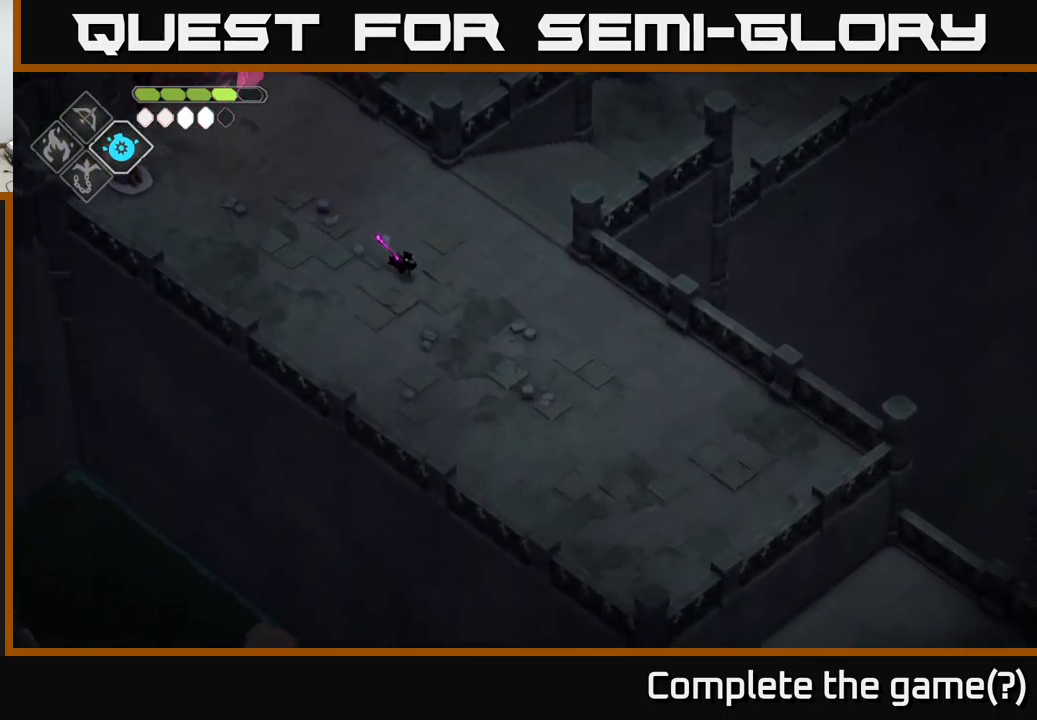
{"buttons": [], "left_stick": "down-right", "right_stick": "down-right", "events": []}
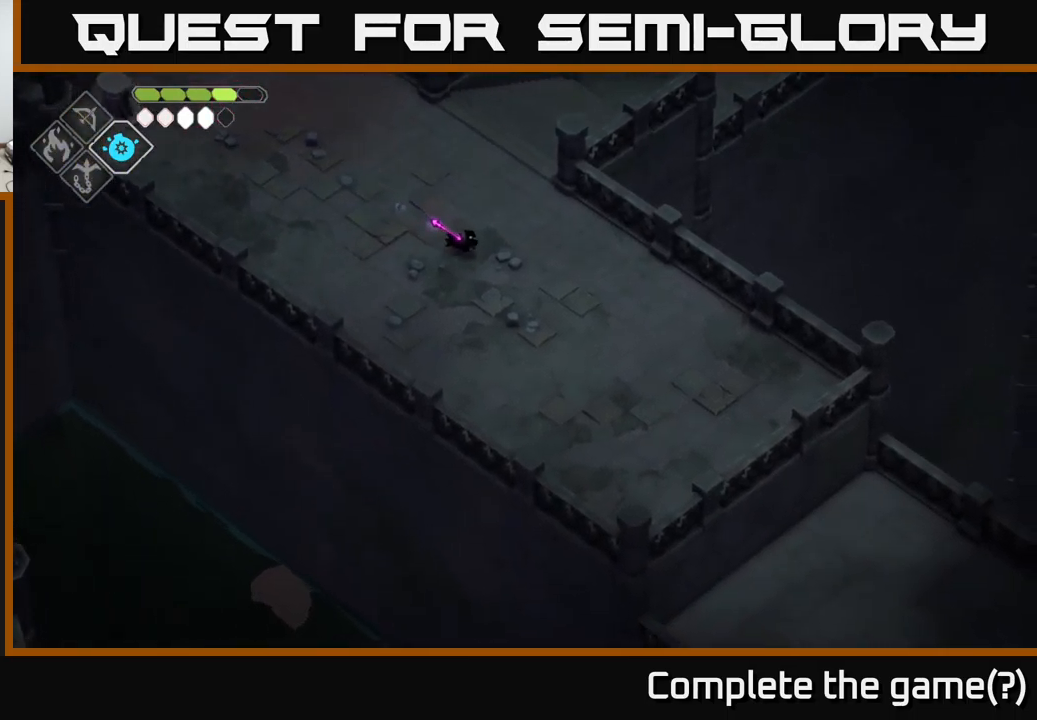
{"buttons": [], "left_stick": "center", "right_stick": "up-right", "events": [[50, "left_stick", "center"], [84, "right_stick", "right"], [500, "right_stick", "up-right"]]}
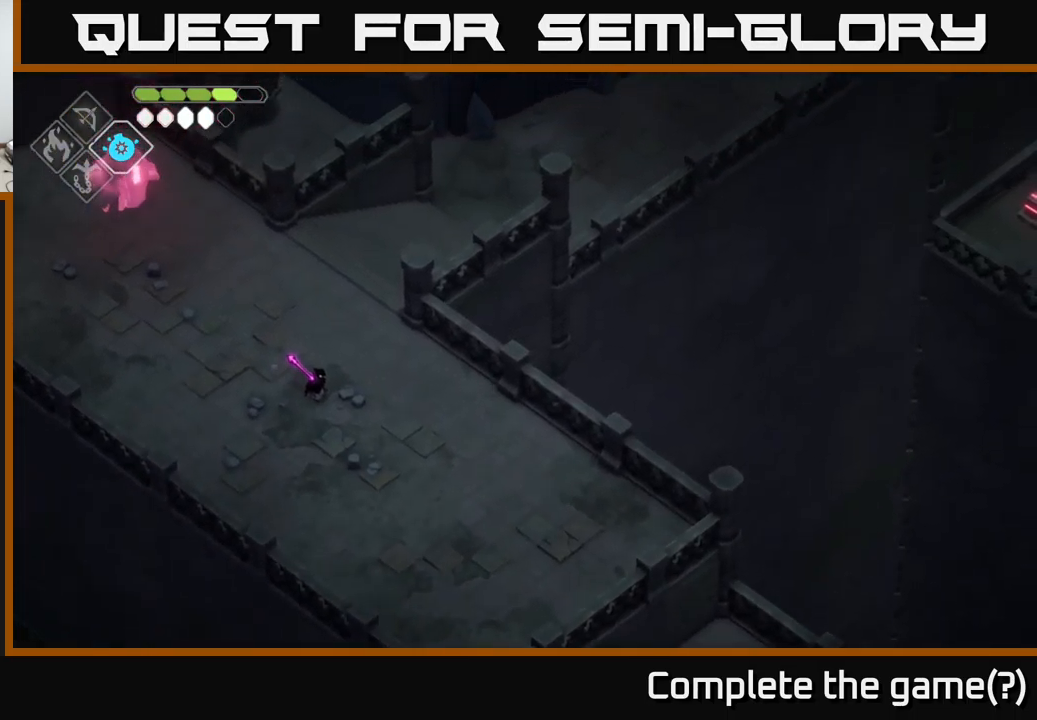
{"buttons": [], "left_stick": "up", "right_stick": "up-right", "events": [[100, "left_stick", "up"]]}
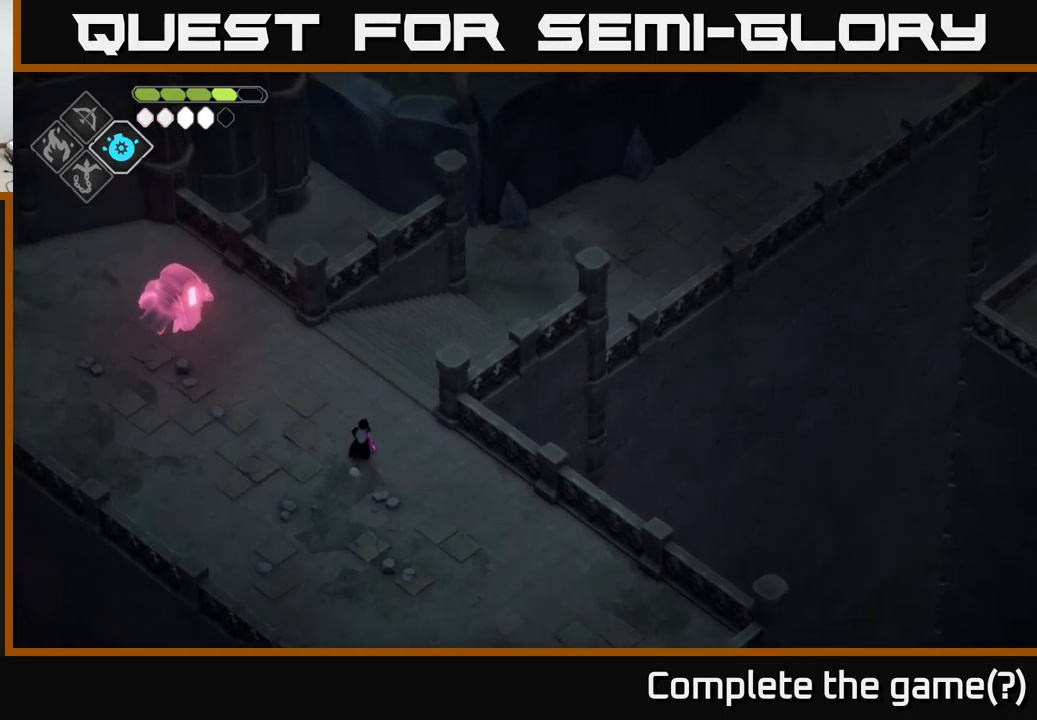
{"buttons": [], "left_stick": "up-right", "right_stick": "up-right", "events": [[300, "left_stick", "up-right"]]}
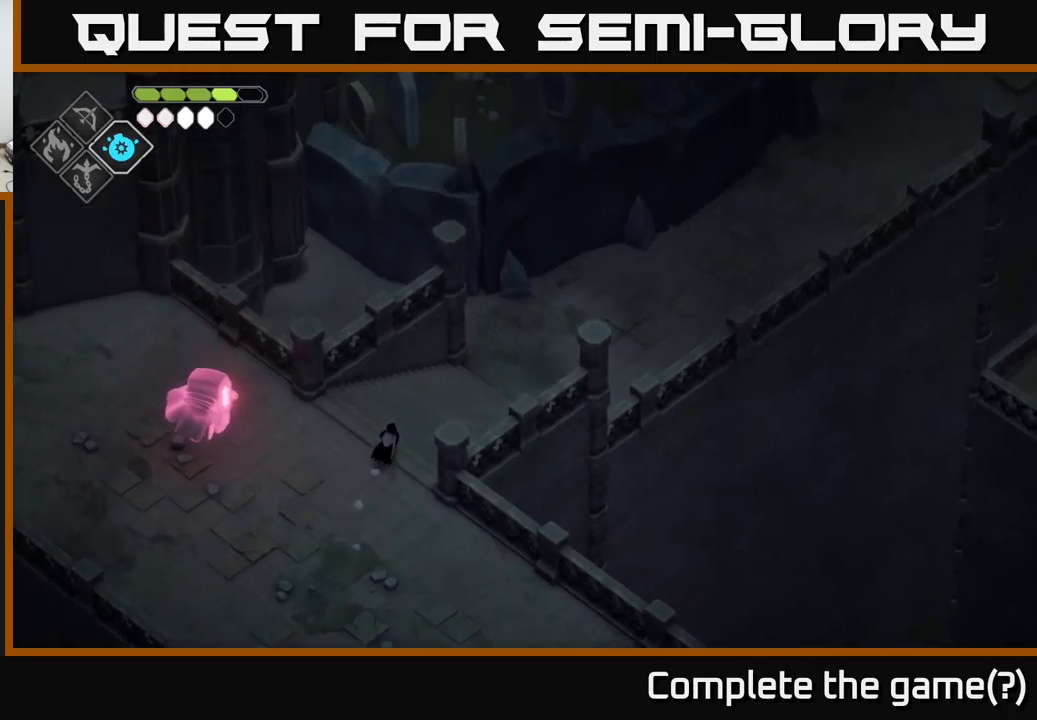
{"buttons": [], "left_stick": "up-right", "right_stick": "up-right", "events": []}
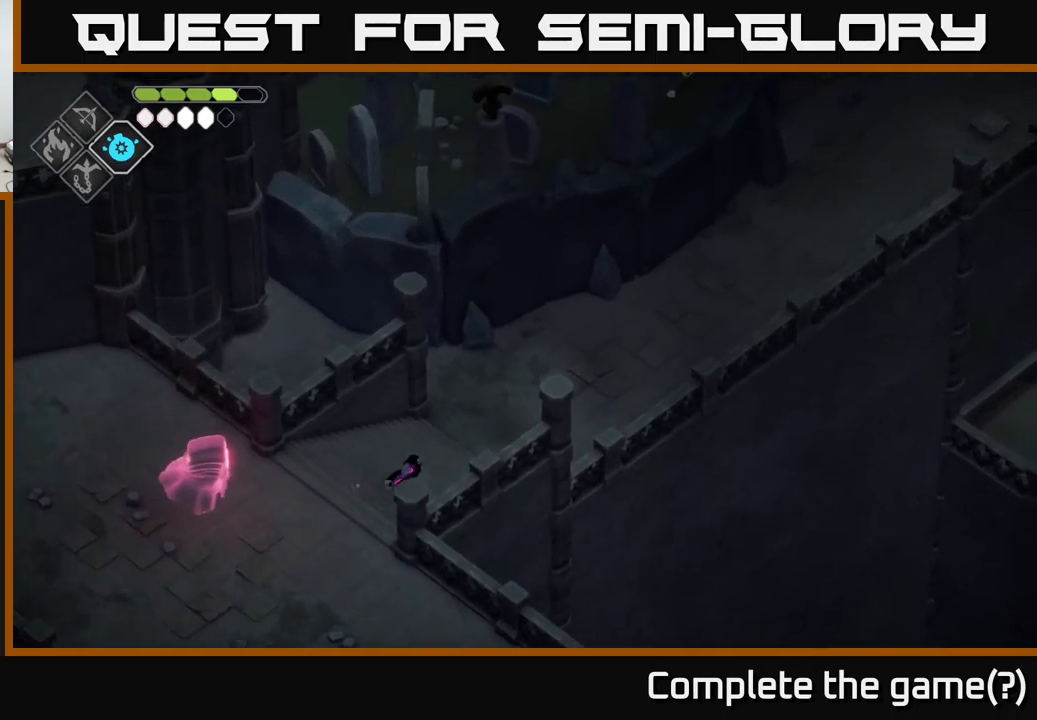
{"buttons": [], "left_stick": "up-right", "right_stick": "up-right", "events": []}
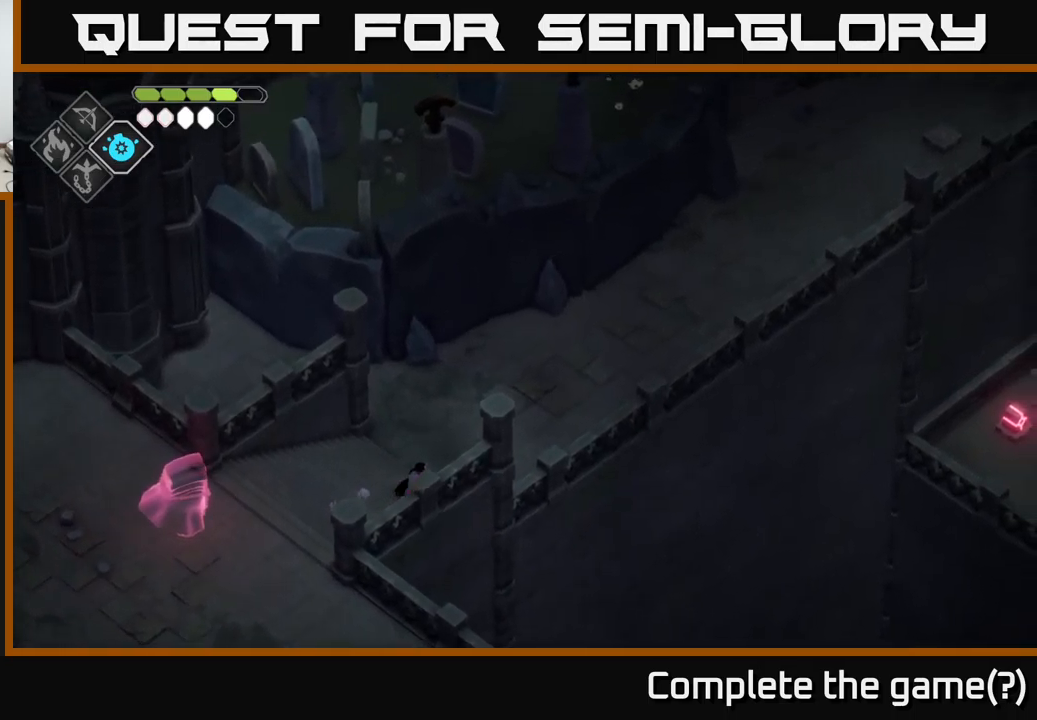
{"buttons": [], "left_stick": "up-right", "right_stick": "up-right", "events": []}
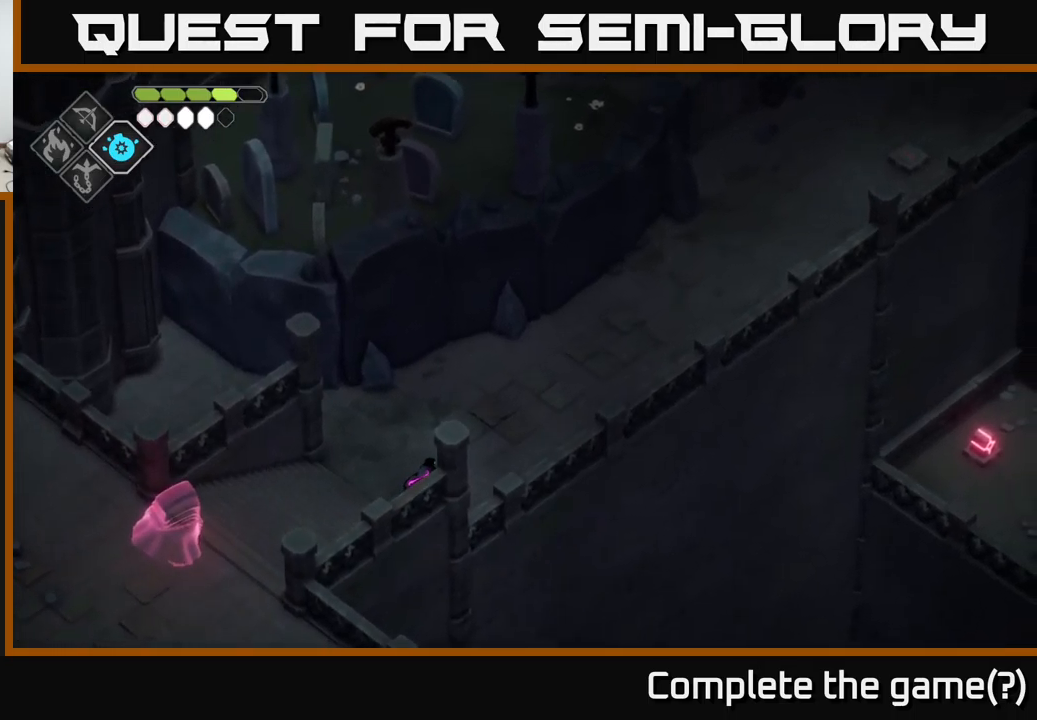
{"buttons": [], "left_stick": "up-right", "right_stick": "up-right", "events": []}
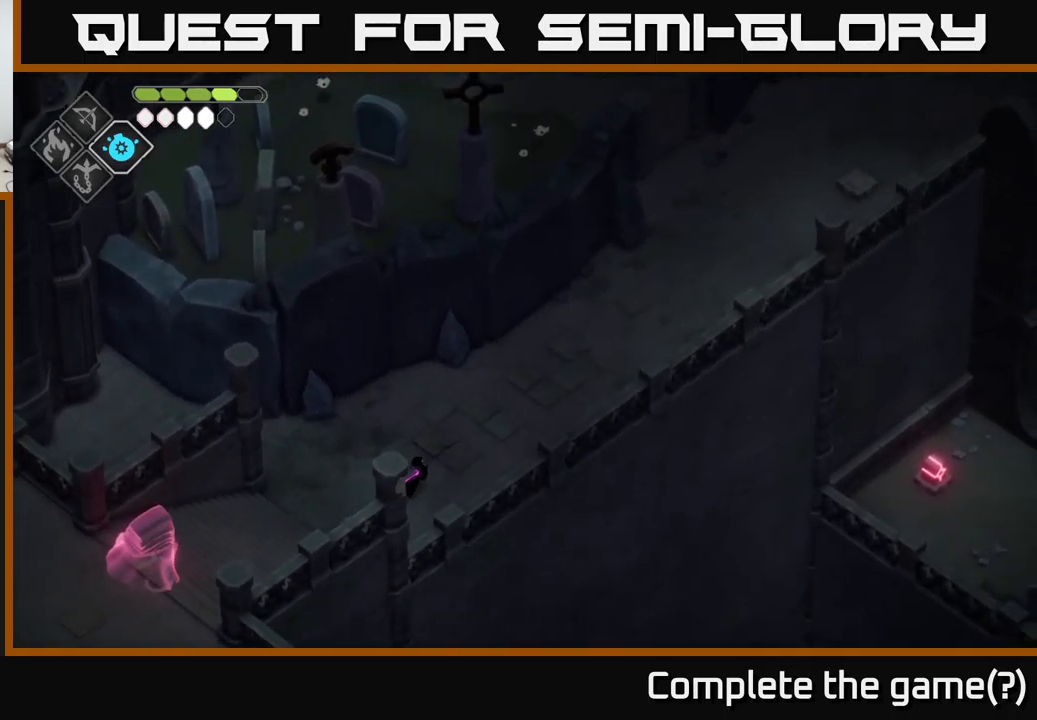
{"buttons": [], "left_stick": "up-right", "right_stick": "up-right", "events": []}
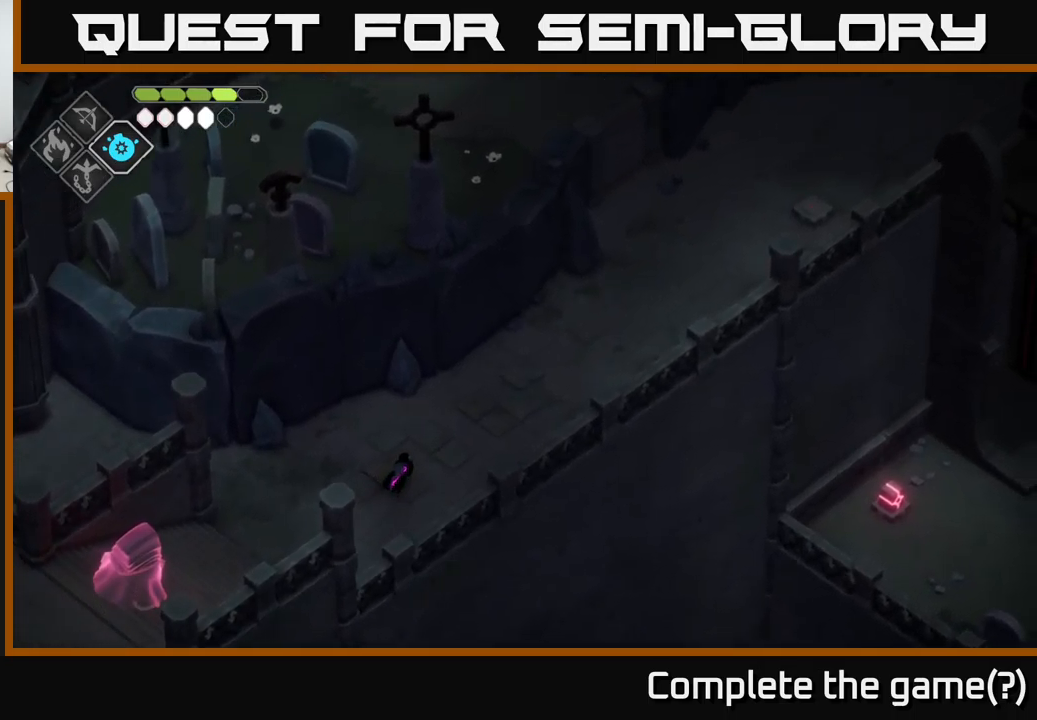
{"buttons": [], "left_stick": "up-right", "right_stick": "up-right", "events": []}
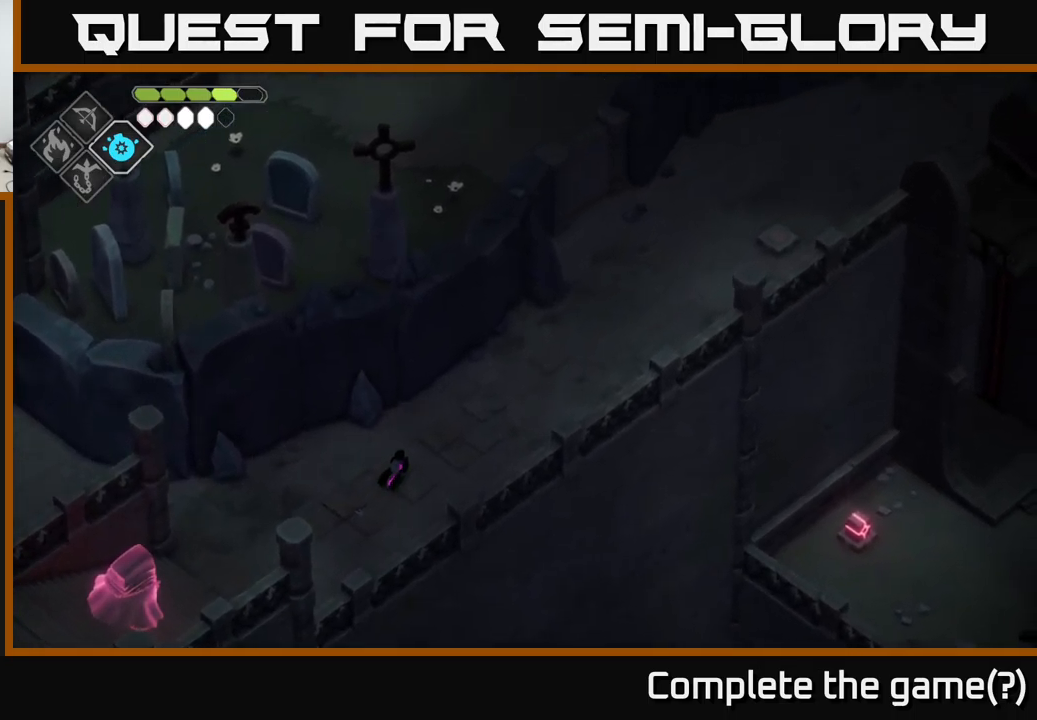
{"buttons": [], "left_stick": "up-right", "right_stick": "right", "events": [[483, "right_stick", "right"]]}
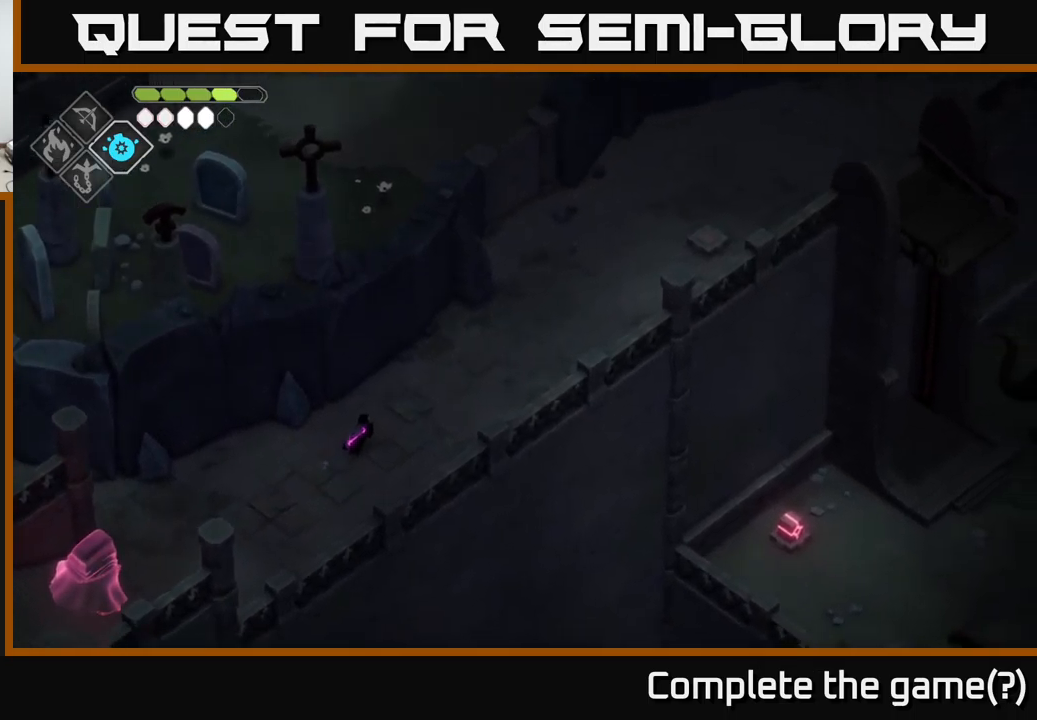
{"buttons": [], "left_stick": "up-right", "right_stick": "right", "events": []}
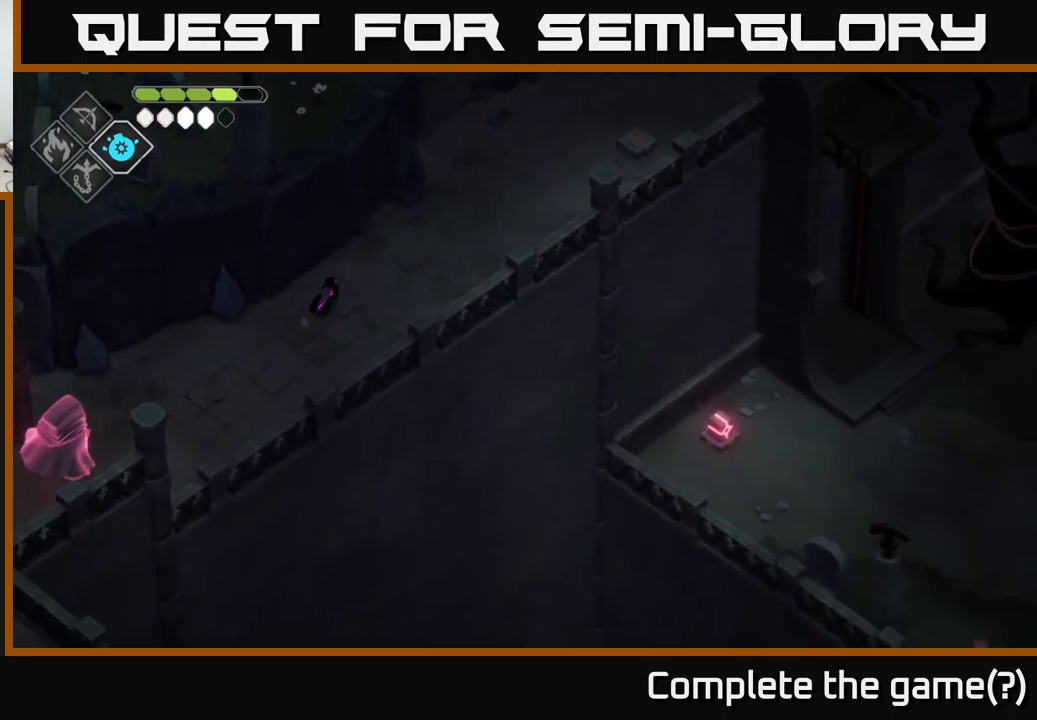
{"buttons": [], "left_stick": "up-right", "right_stick": "right", "events": []}
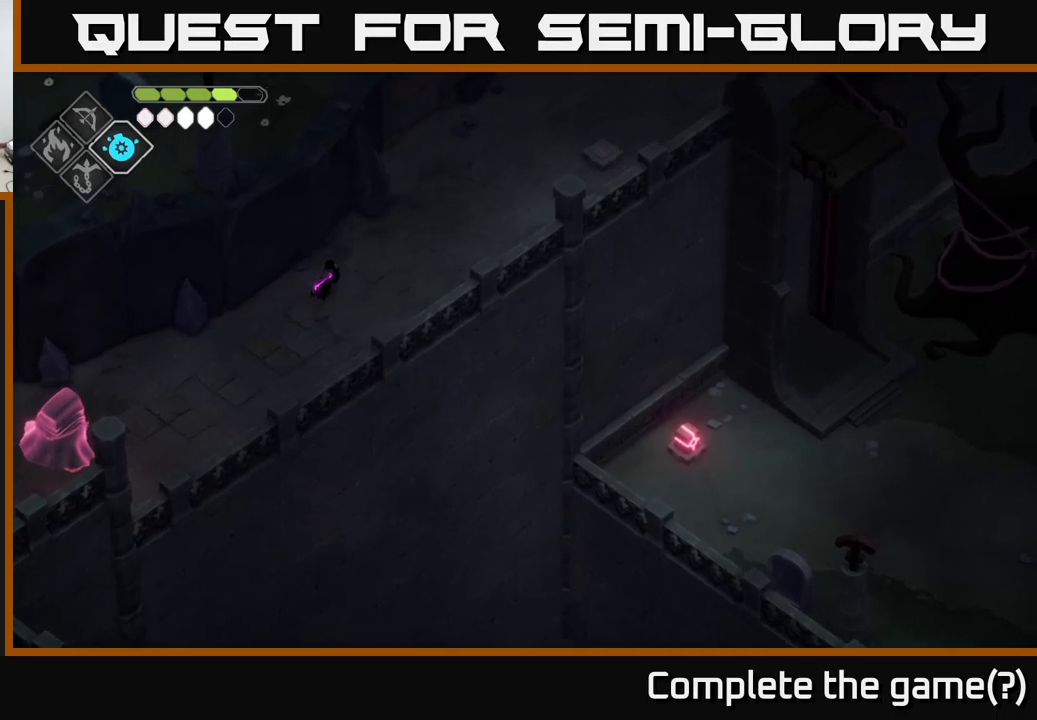
{"buttons": [], "left_stick": "up-right", "right_stick": "right", "events": []}
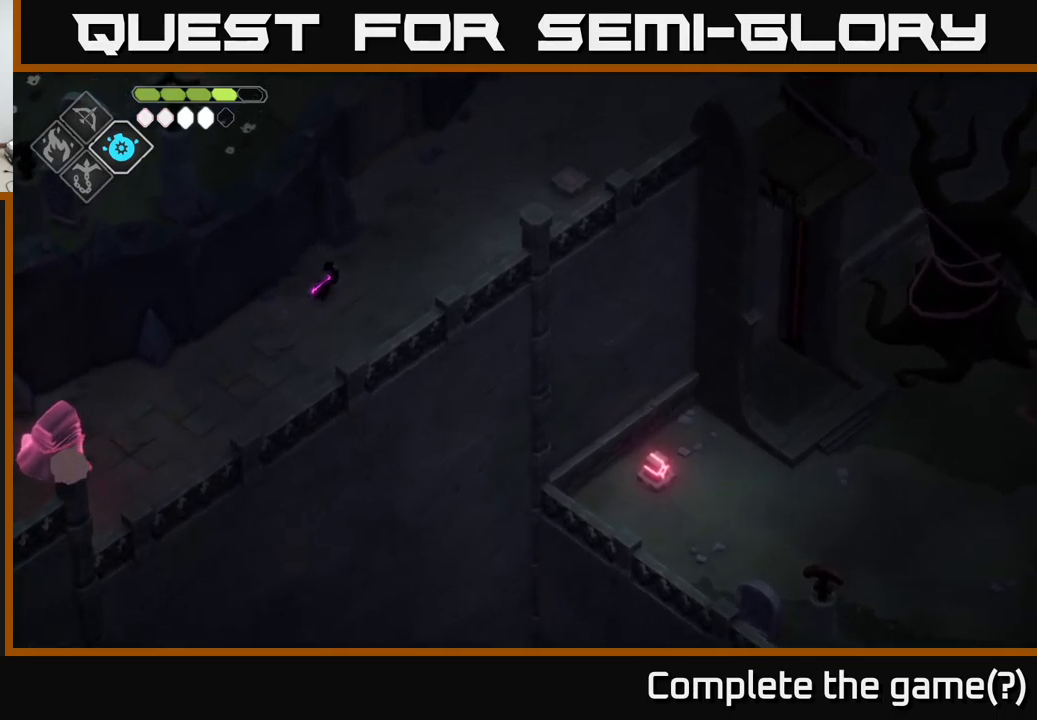
{"buttons": [], "left_stick": "up-right", "right_stick": "right", "events": []}
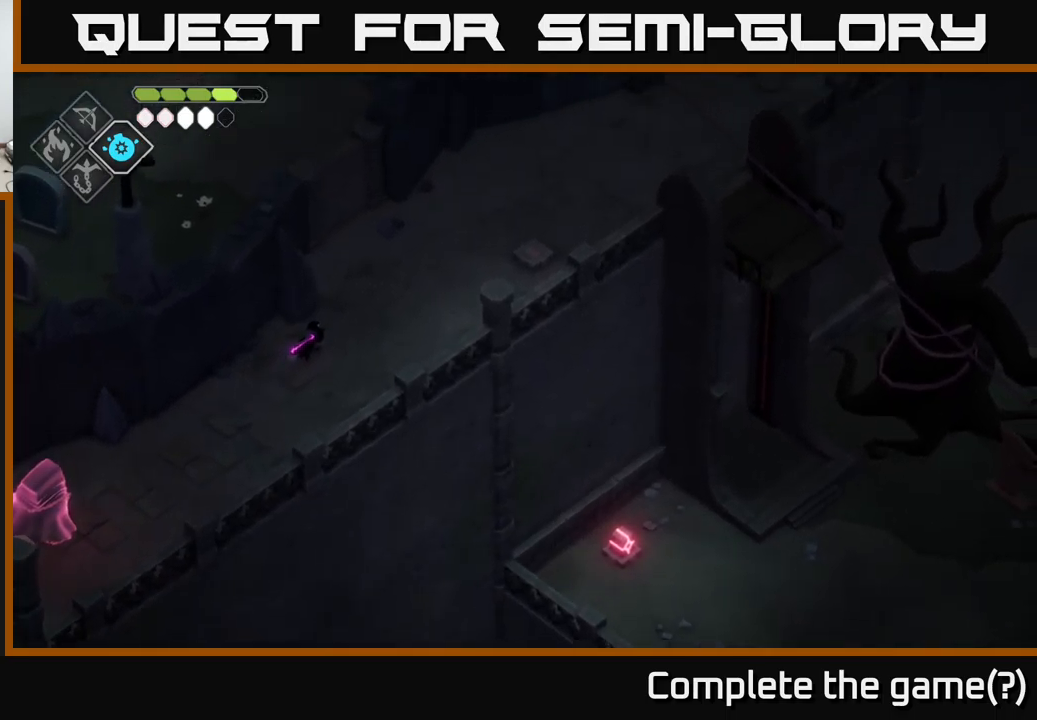
{"buttons": [], "left_stick": "up-right", "right_stick": "right", "events": []}
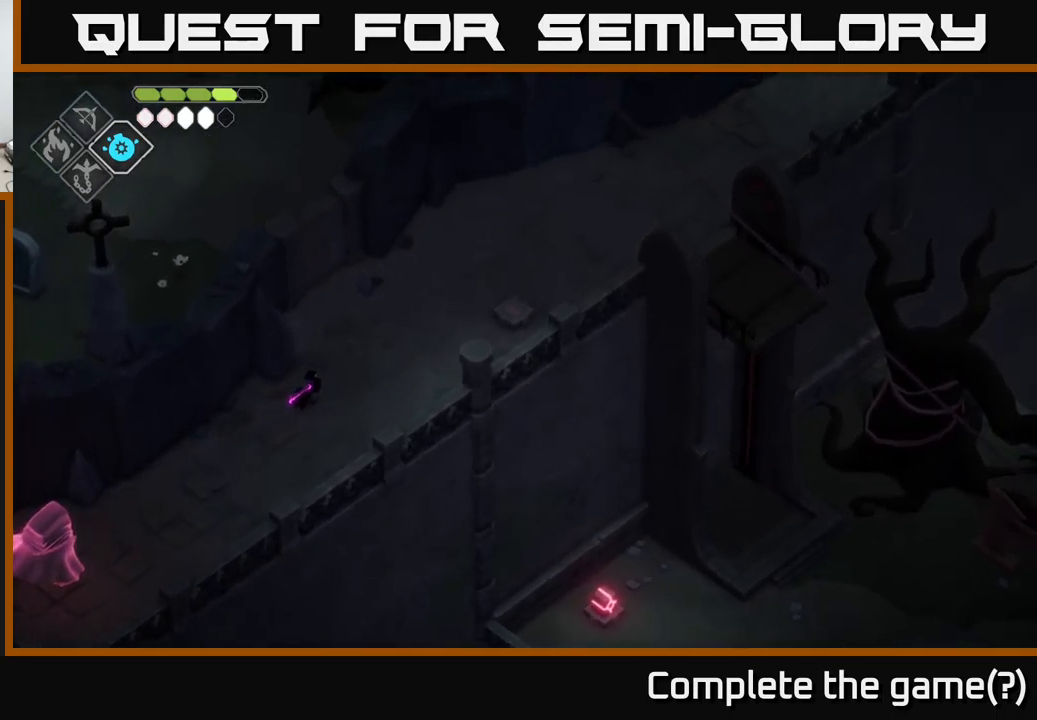
{"buttons": [], "left_stick": "up-right", "right_stick": "up-right", "events": [[383, "right_stick", "up-right"]]}
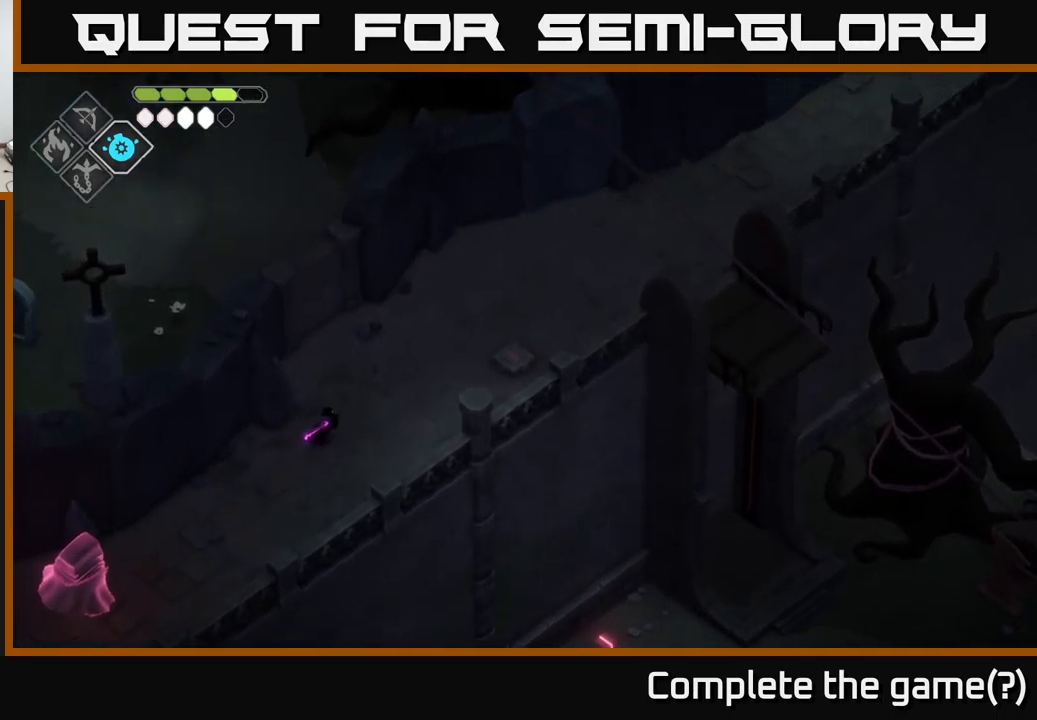
{"buttons": [], "left_stick": "up-right", "right_stick": "up", "events": [[133, "right_stick", "up"]]}
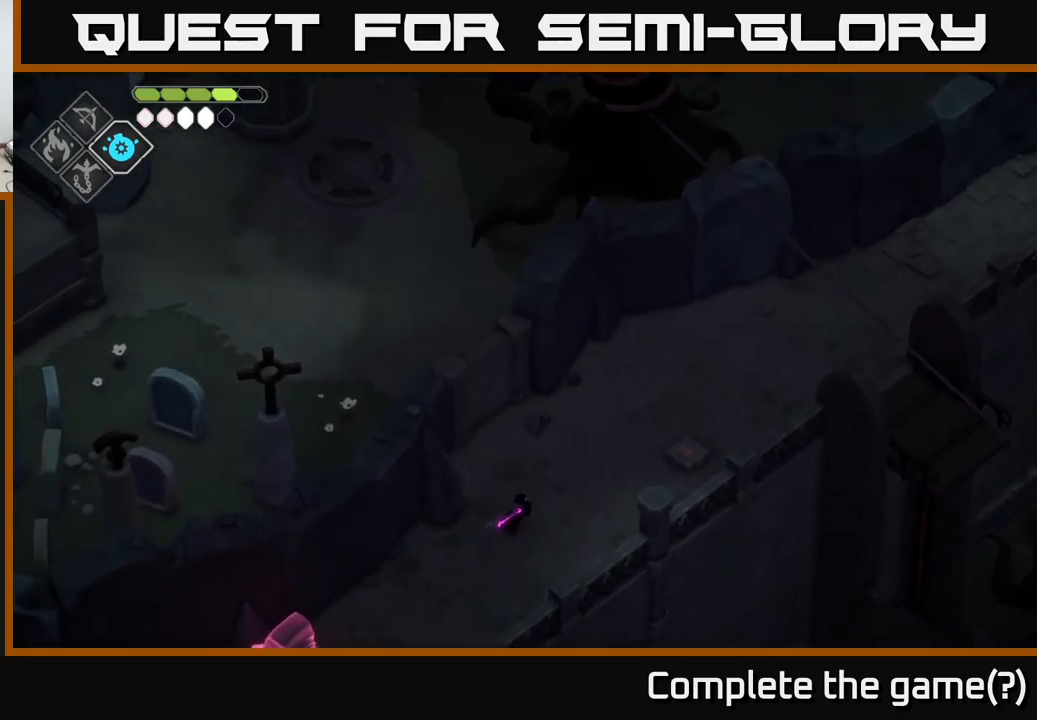
{"buttons": [], "left_stick": "up-right", "right_stick": "up", "events": []}
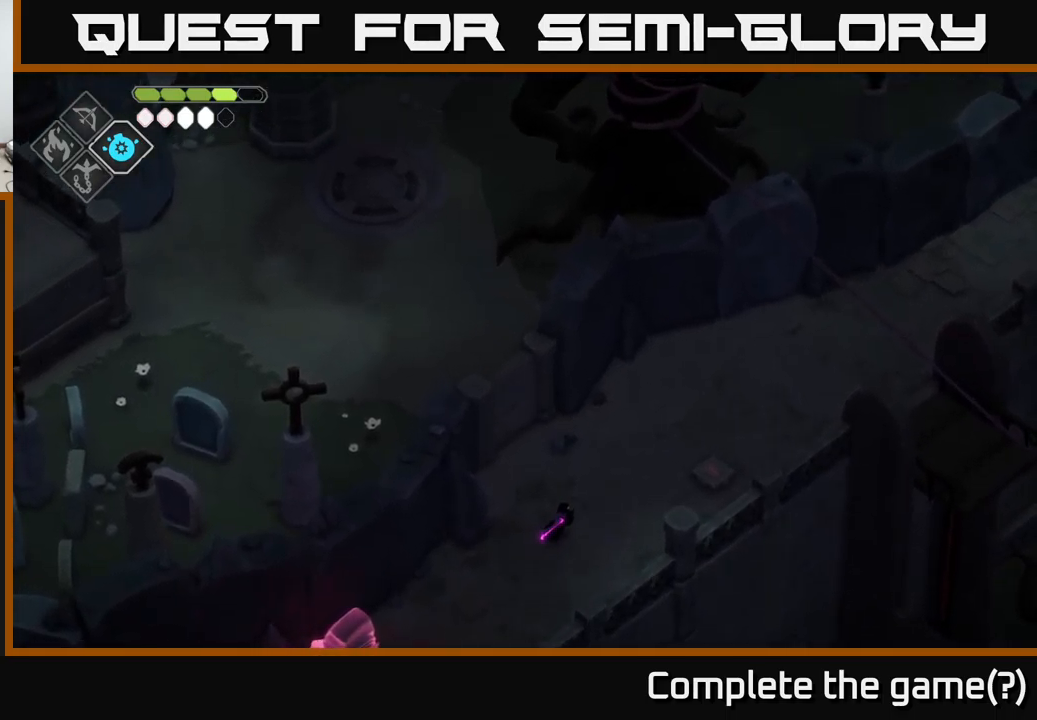
{"buttons": [], "left_stick": "up-right", "right_stick": "up-right", "events": [[367, "right_stick", "up-right"]]}
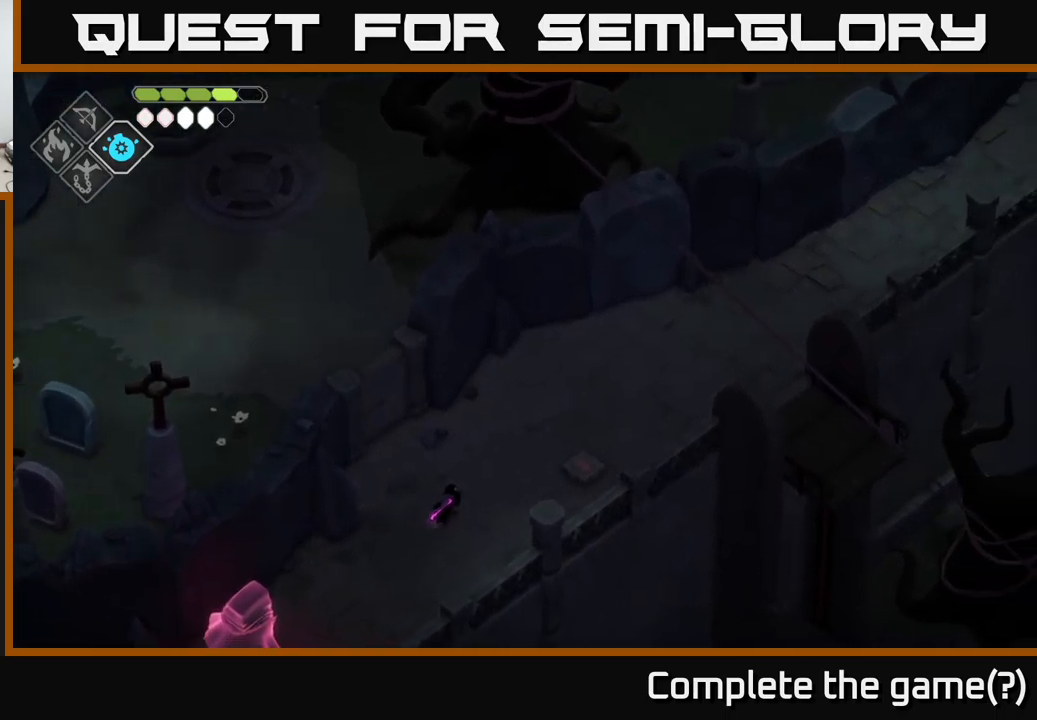
{"buttons": [], "left_stick": "up-right", "right_stick": "up-right", "events": []}
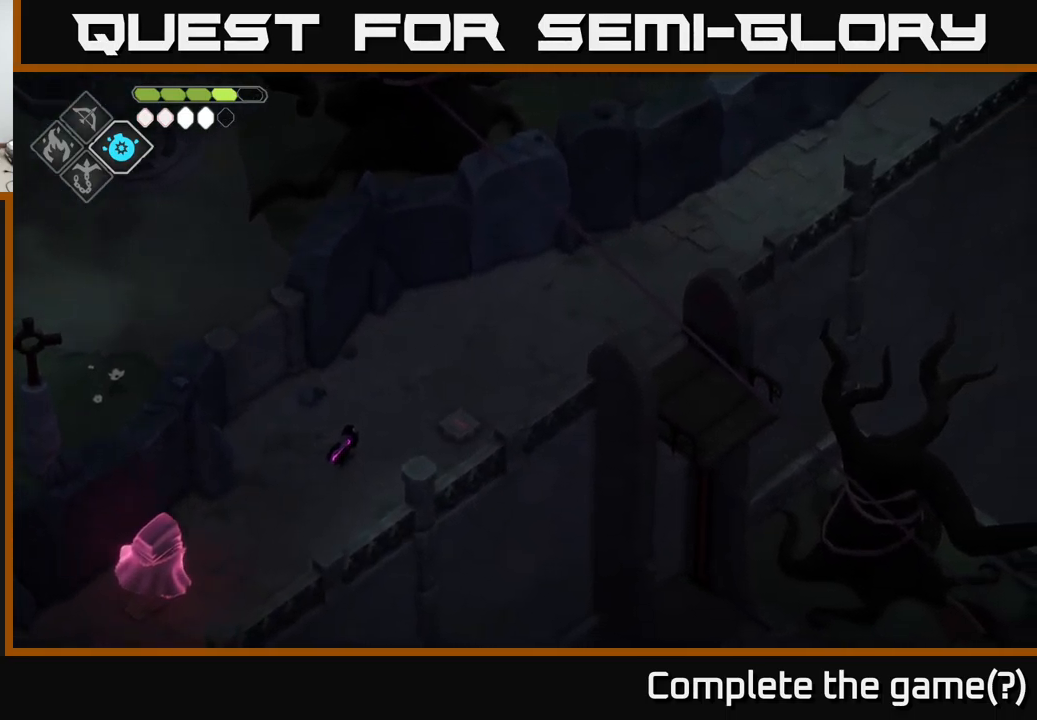
{"buttons": [], "left_stick": "up-right", "right_stick": "up-right", "events": []}
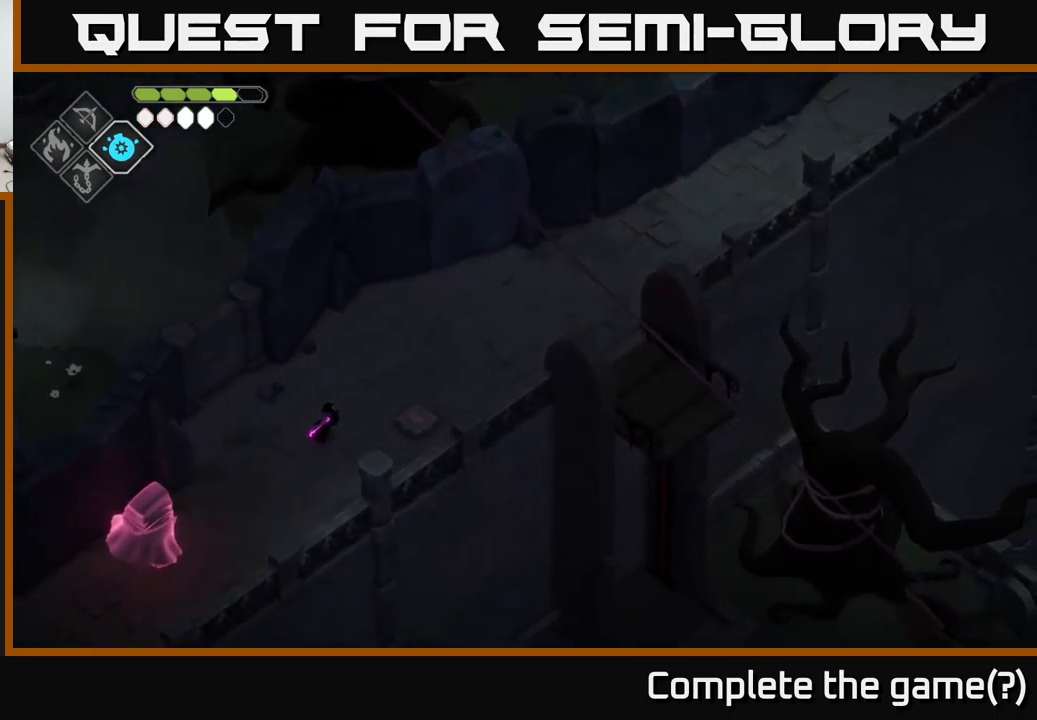
{"buttons": [], "left_stick": "up-right", "right_stick": "right", "events": [[333, "right_stick", "right"]]}
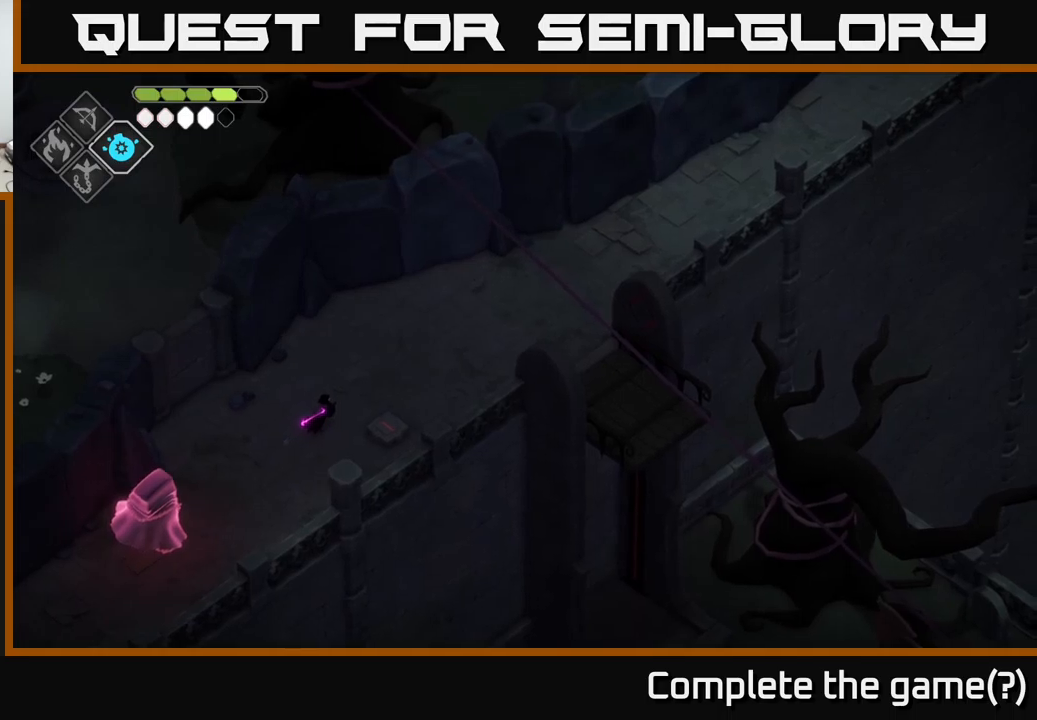
{"buttons": [], "left_stick": "up-right", "right_stick": "right", "events": []}
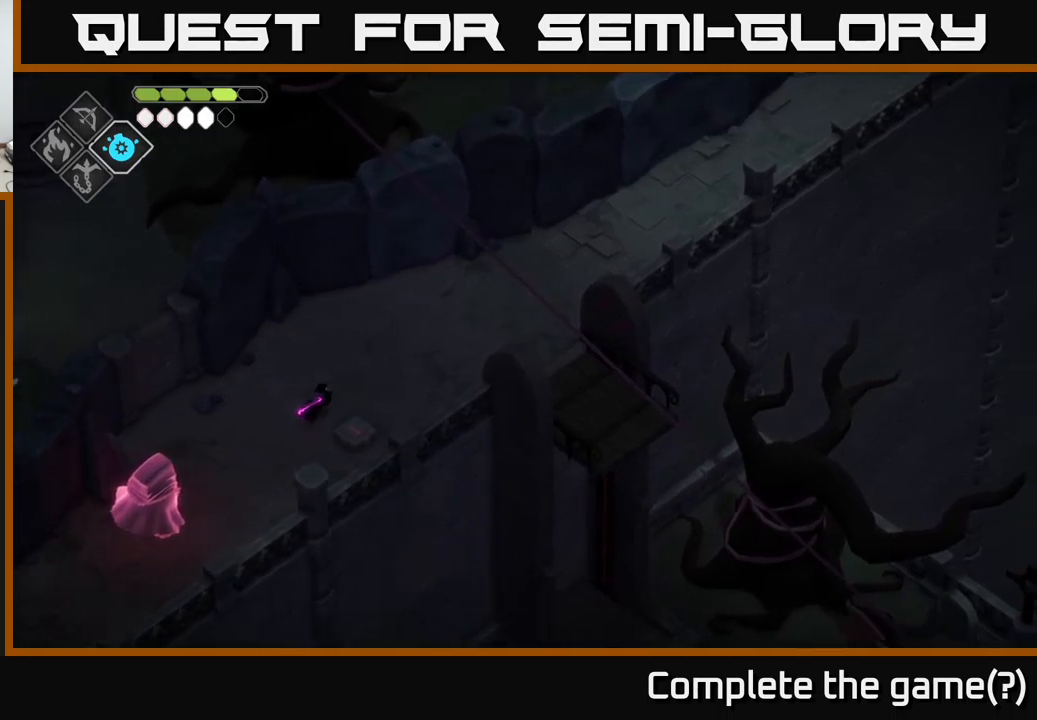
{"buttons": [], "left_stick": "up-right", "right_stick": "right", "events": []}
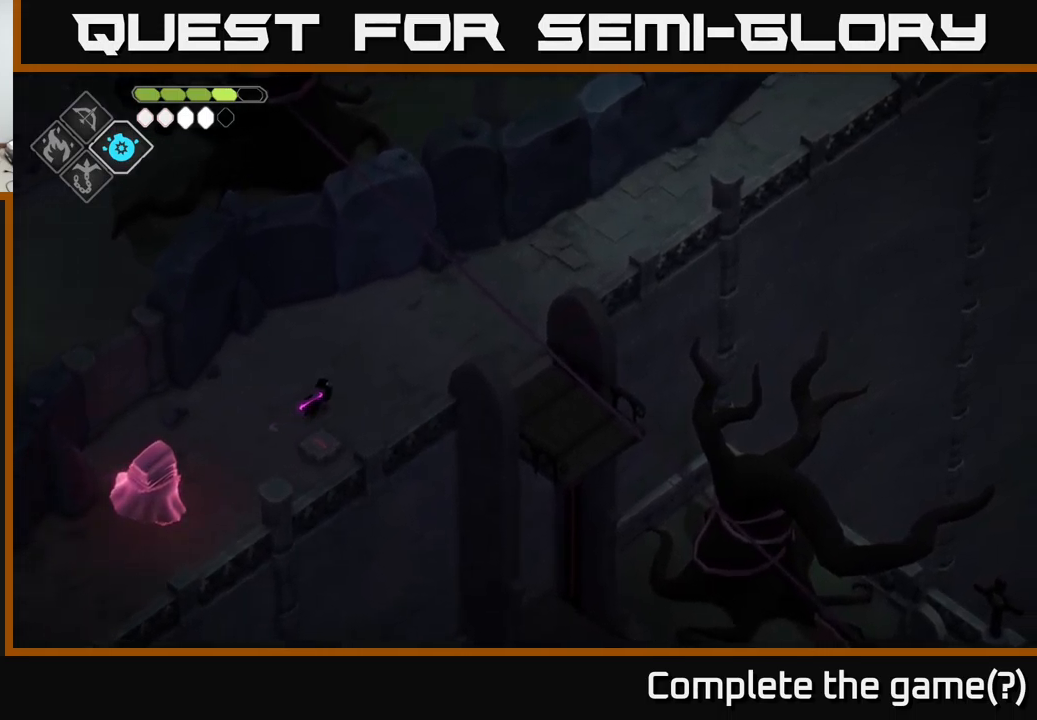
{"buttons": [], "left_stick": "up-right", "right_stick": "right", "events": []}
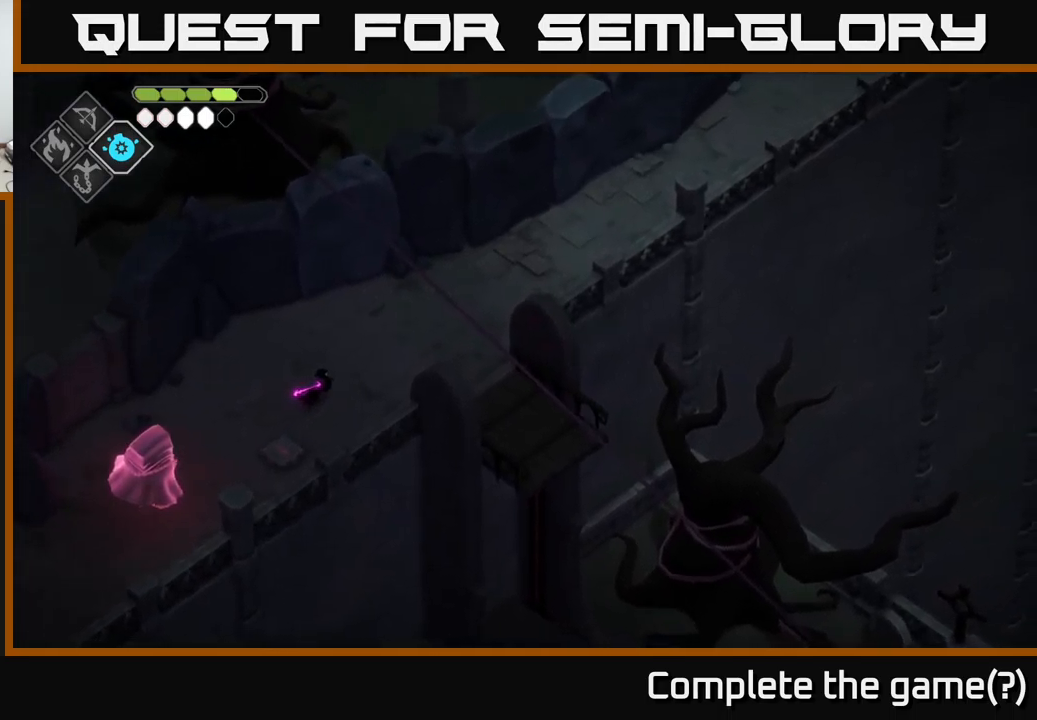
{"buttons": [], "left_stick": "right", "right_stick": "right", "events": [[467, "left_stick", "right"]]}
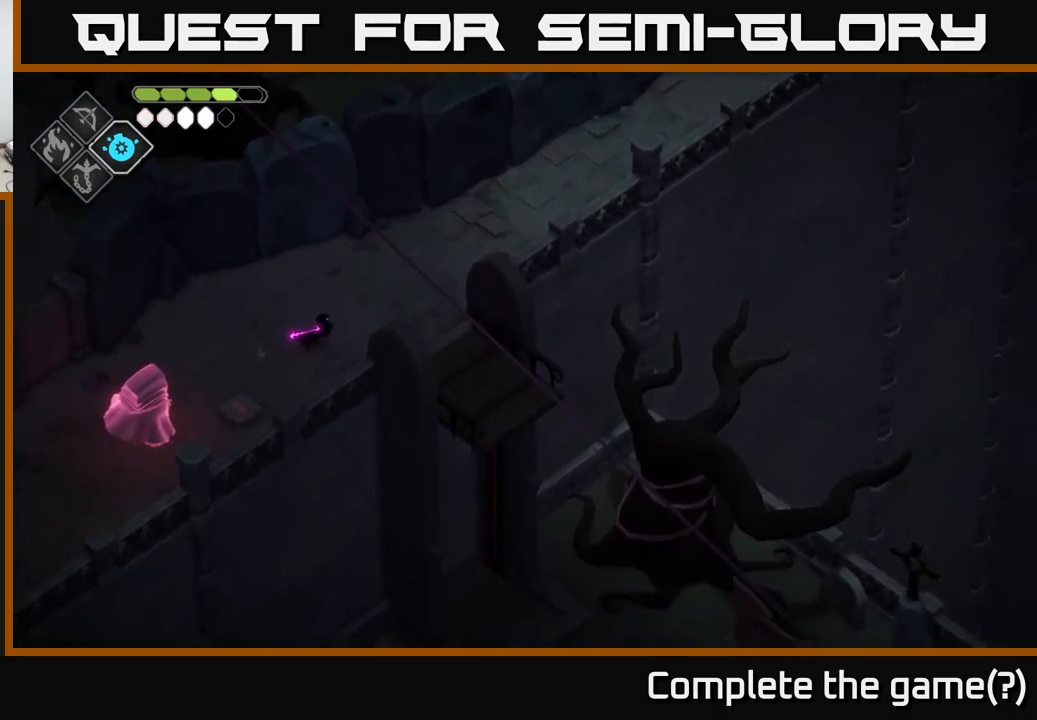
{"buttons": [], "left_stick": "right", "right_stick": "right", "events": []}
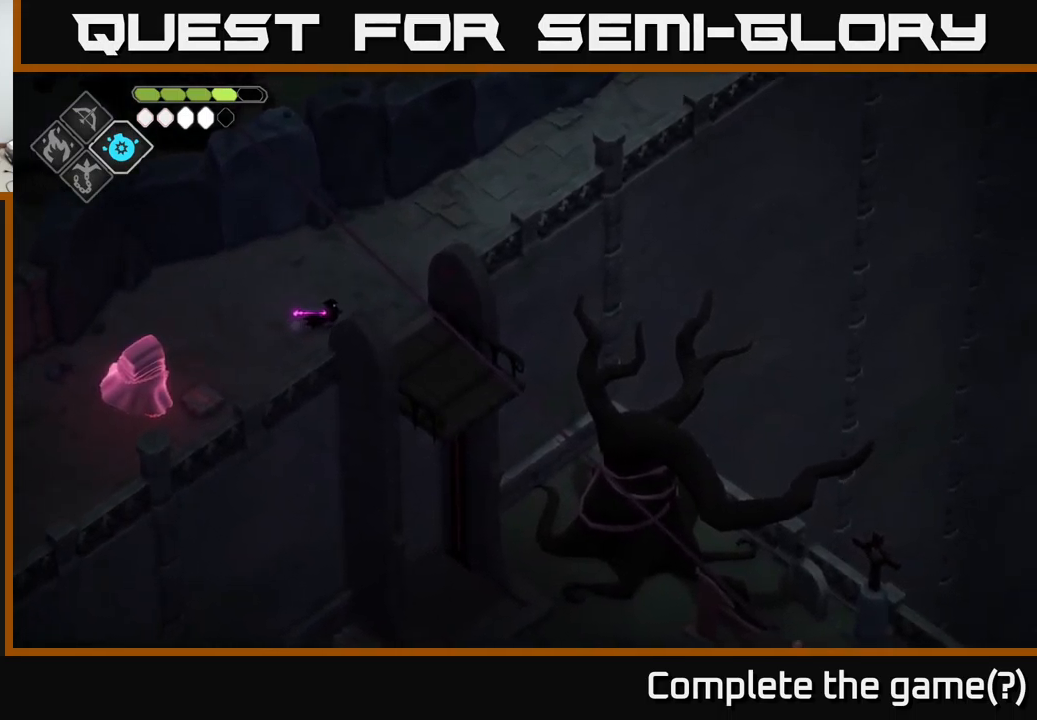
{"buttons": [], "left_stick": "down-right", "right_stick": "right", "events": [[467, "left_stick", "down-right"]]}